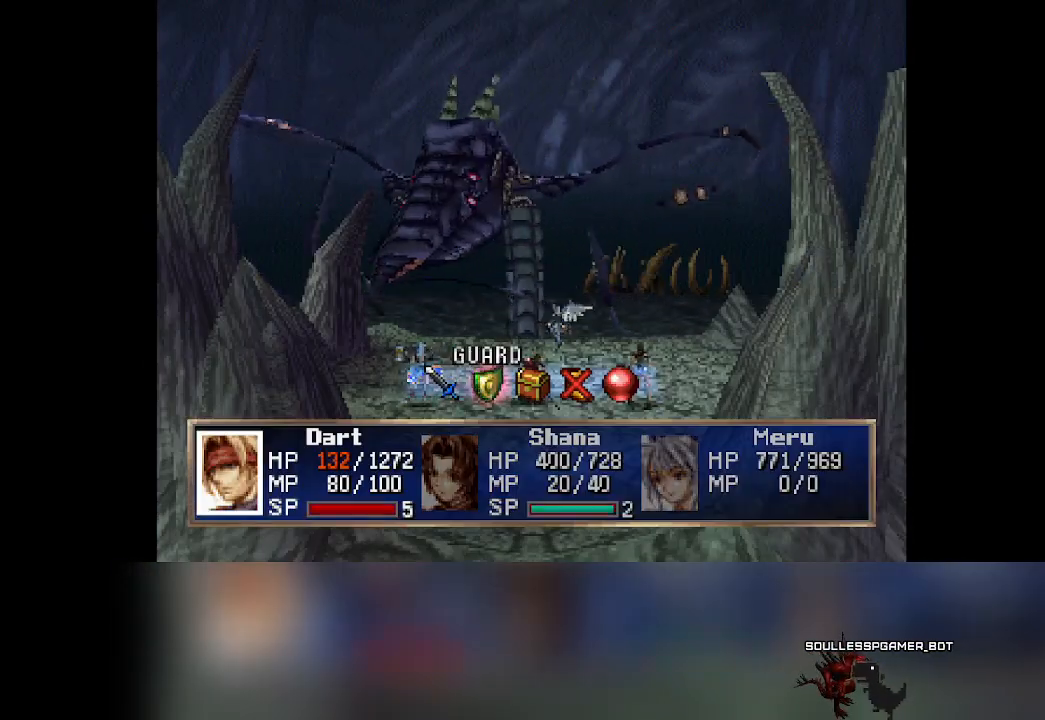
Gameplay with a controller (PlayStation layout); each line is a JSON object with the inputs held at the frame after it. "events" lists button and stick changes between this image and that frame as [ms after this image, input, new state], when the widget could be followed in between. Not read: L3 R3 right_stick.
{"buttons": [], "left_stick": "center", "events": [[233, "CROSS", "down"], [483, "CROSS", "up"]]}
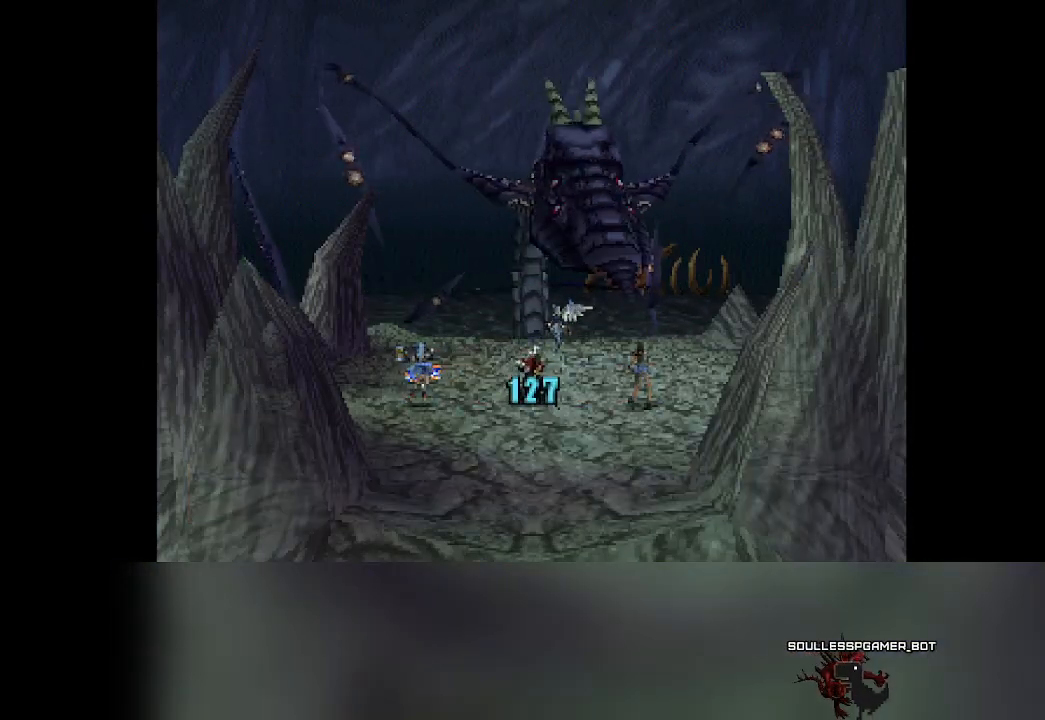
{"buttons": [], "left_stick": "center", "events": []}
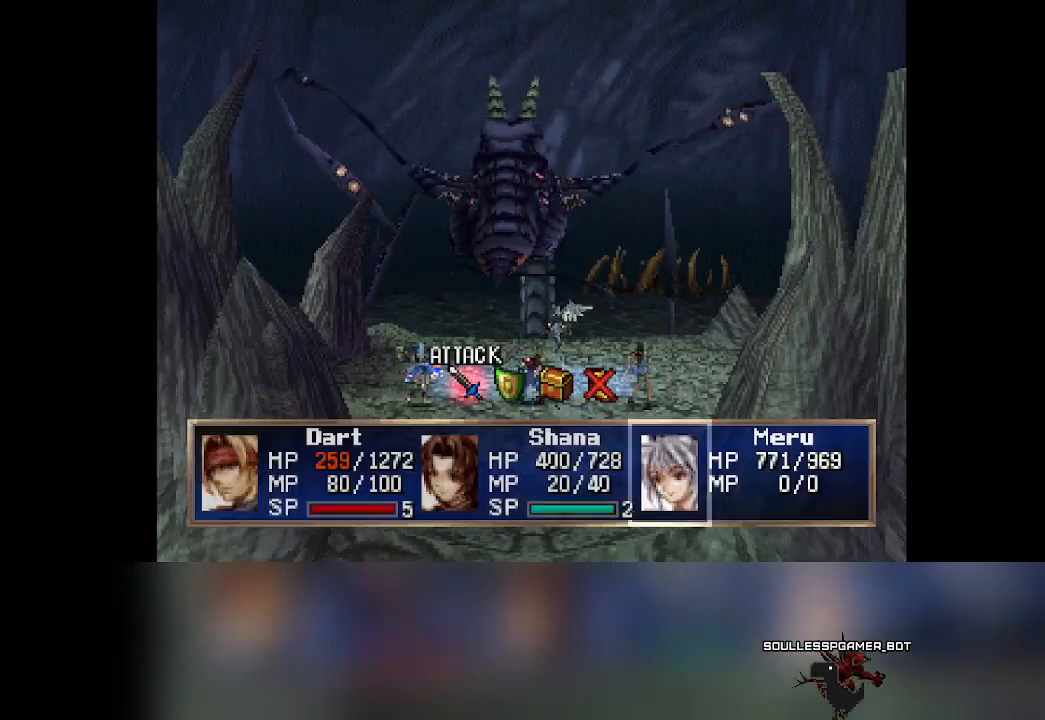
{"buttons": [], "left_stick": "center", "events": []}
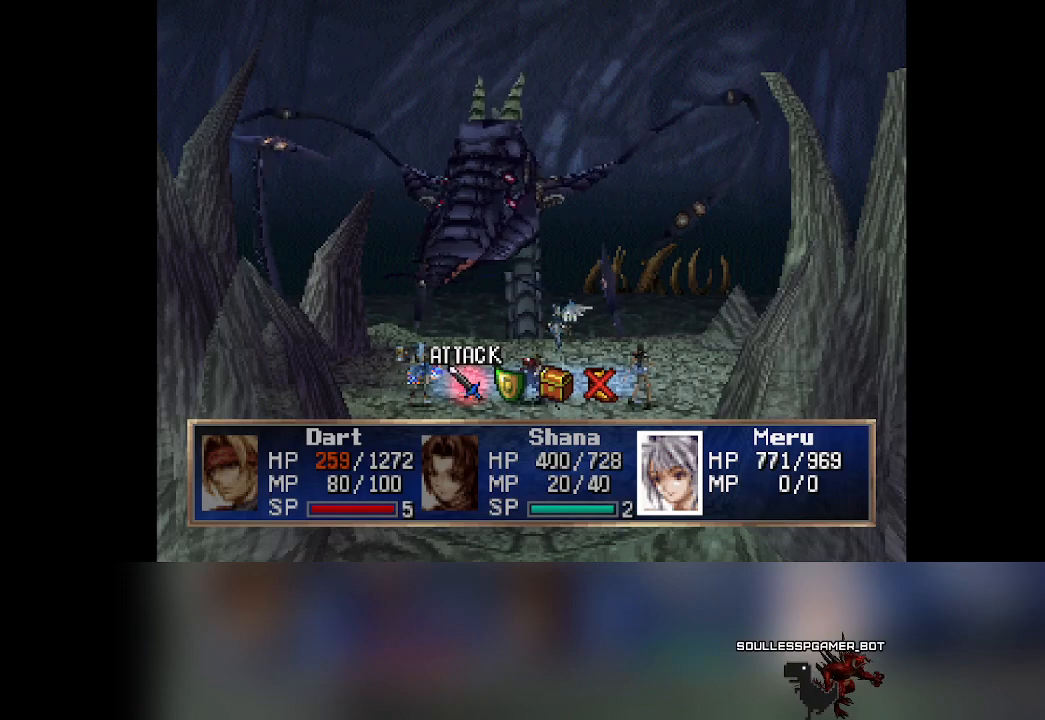
{"buttons": [], "left_stick": "center", "events": [[117, "DPAD_RIGHT", "down"], [167, "DPAD_RIGHT", "up"]]}
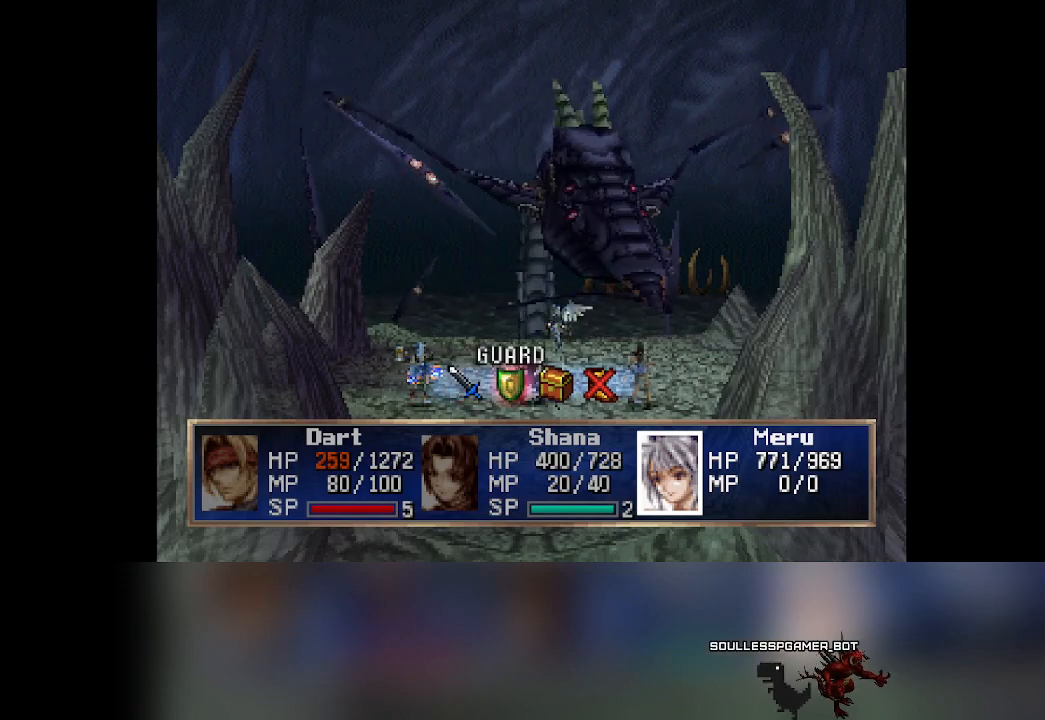
{"buttons": [], "left_stick": "center", "events": [[33, "CROSS", "down"], [233, "CROSS", "up"]]}
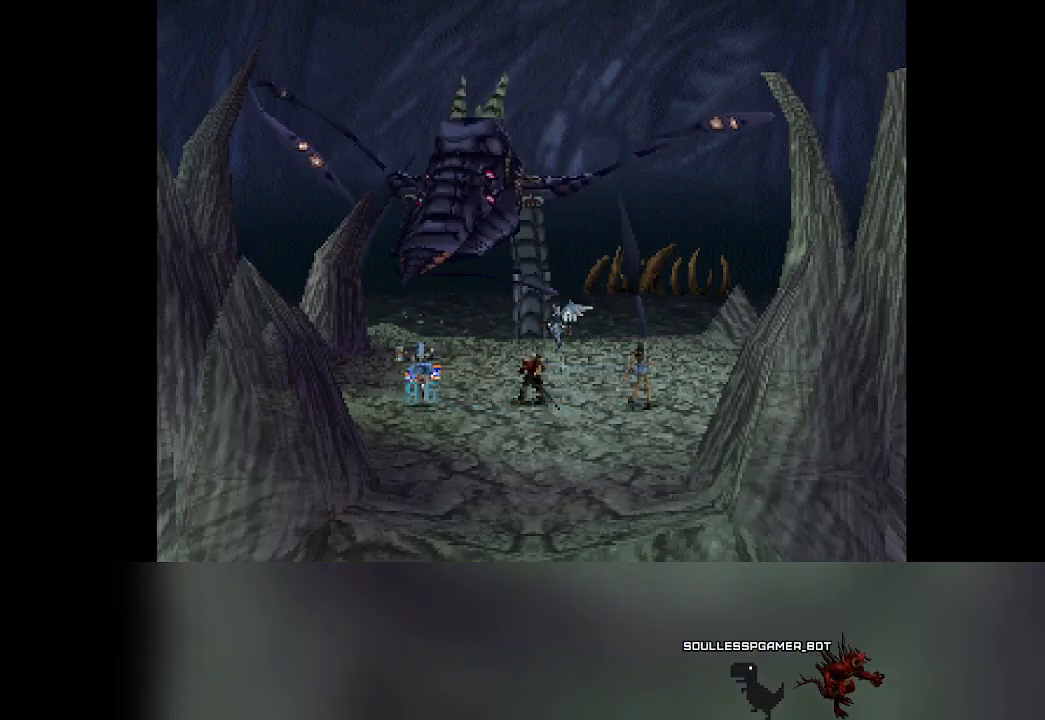
{"buttons": [], "left_stick": "center", "events": []}
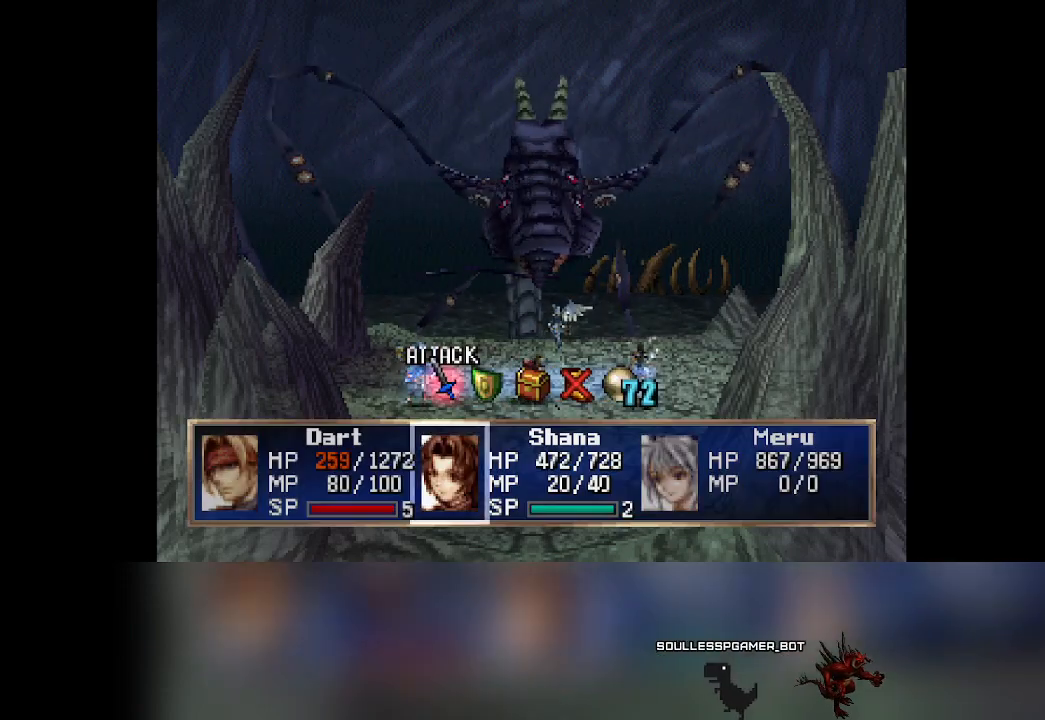
{"buttons": [], "left_stick": "center", "events": []}
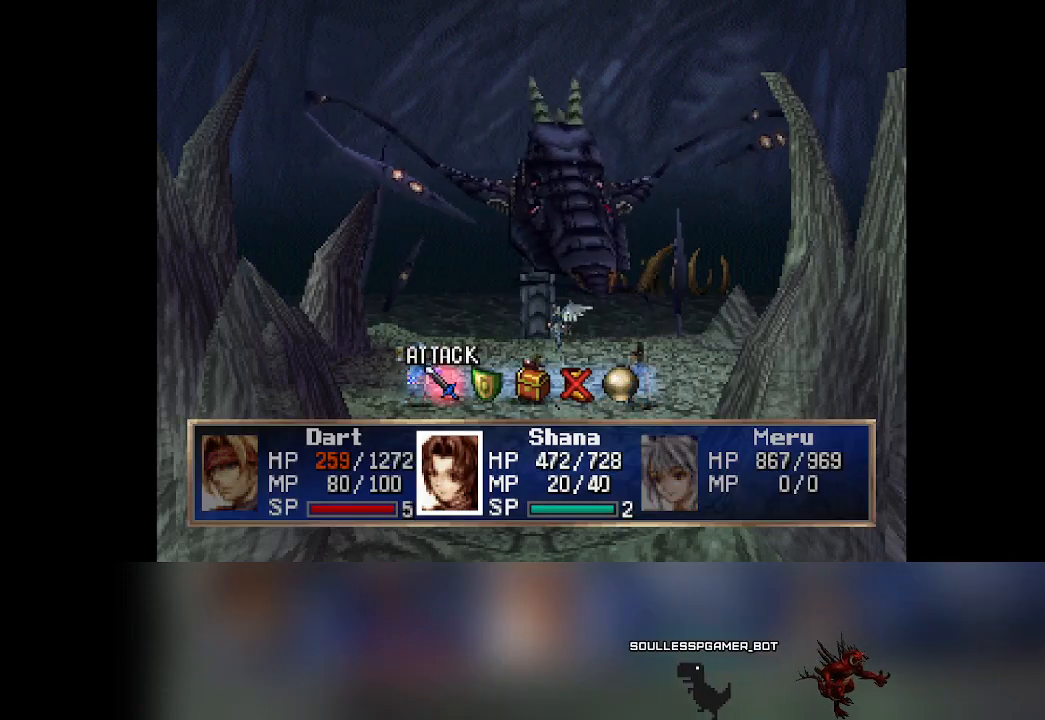
{"buttons": [], "left_stick": "center", "events": []}
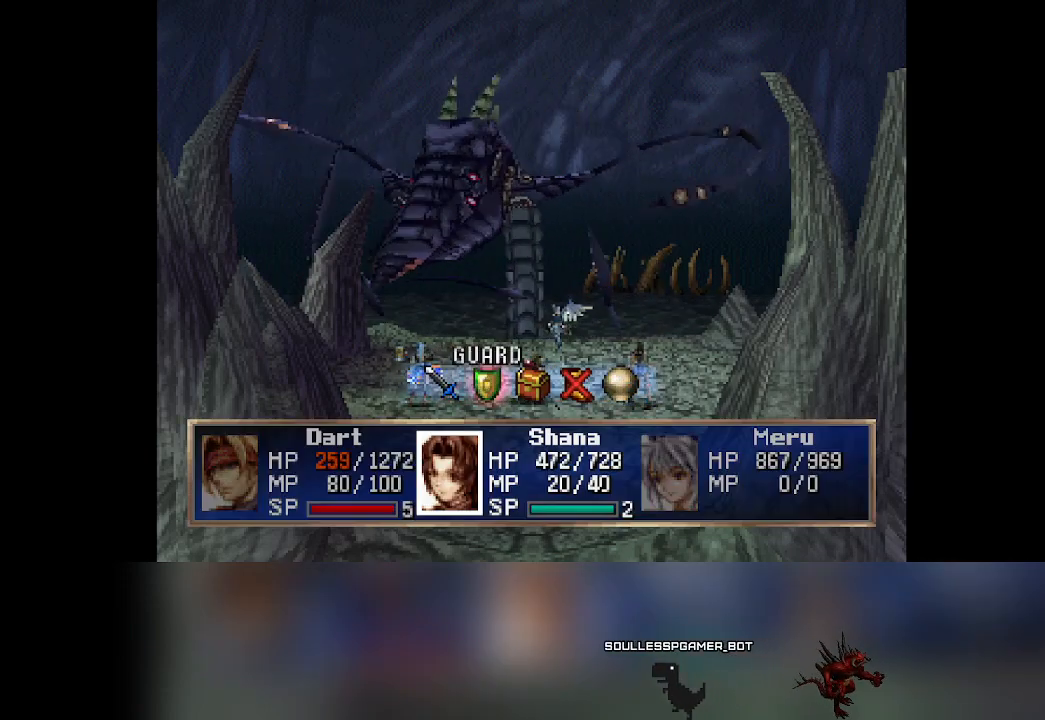
{"buttons": [], "left_stick": "center", "events": [[17, "CROSS", "down"], [183, "CROSS", "up"]]}
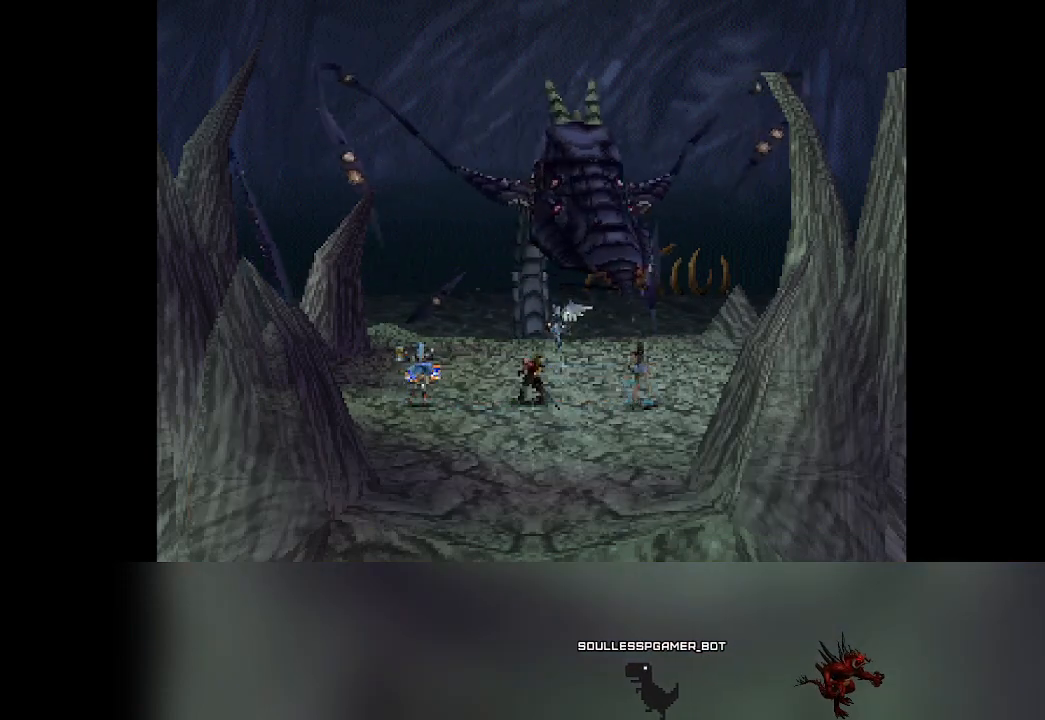
{"buttons": [], "left_stick": "center", "events": []}
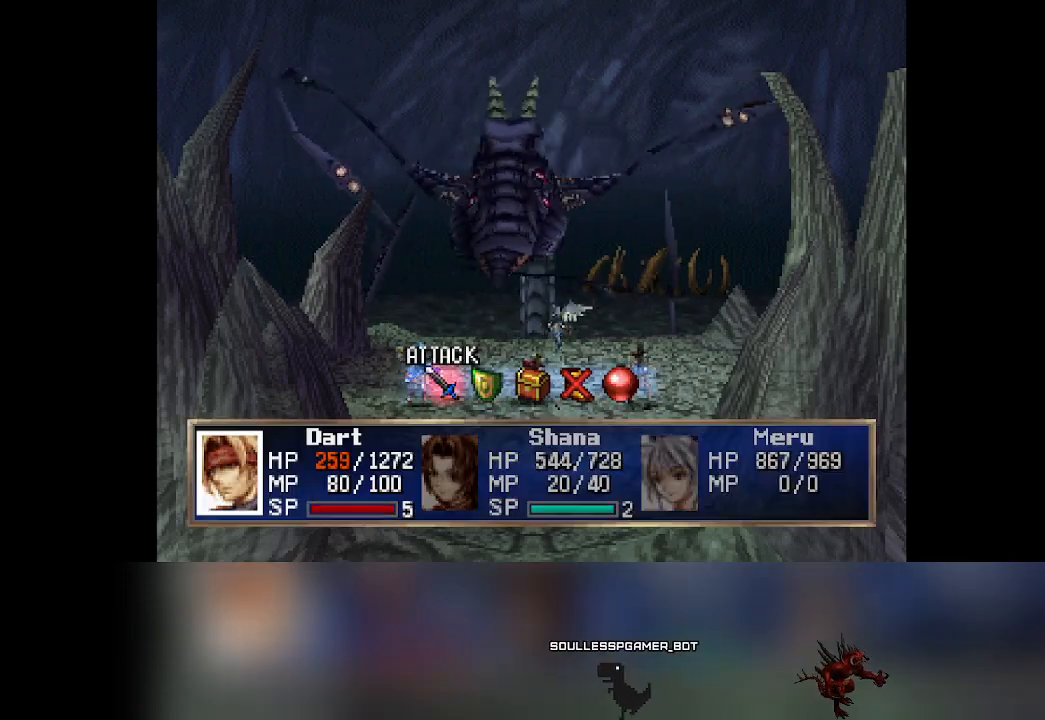
{"buttons": ["CROSS"], "left_stick": "center", "events": [[233, "DPAD_RIGHT", "down"], [267, "DPAD_RIGHT", "up"], [433, "CROSS", "down"]]}
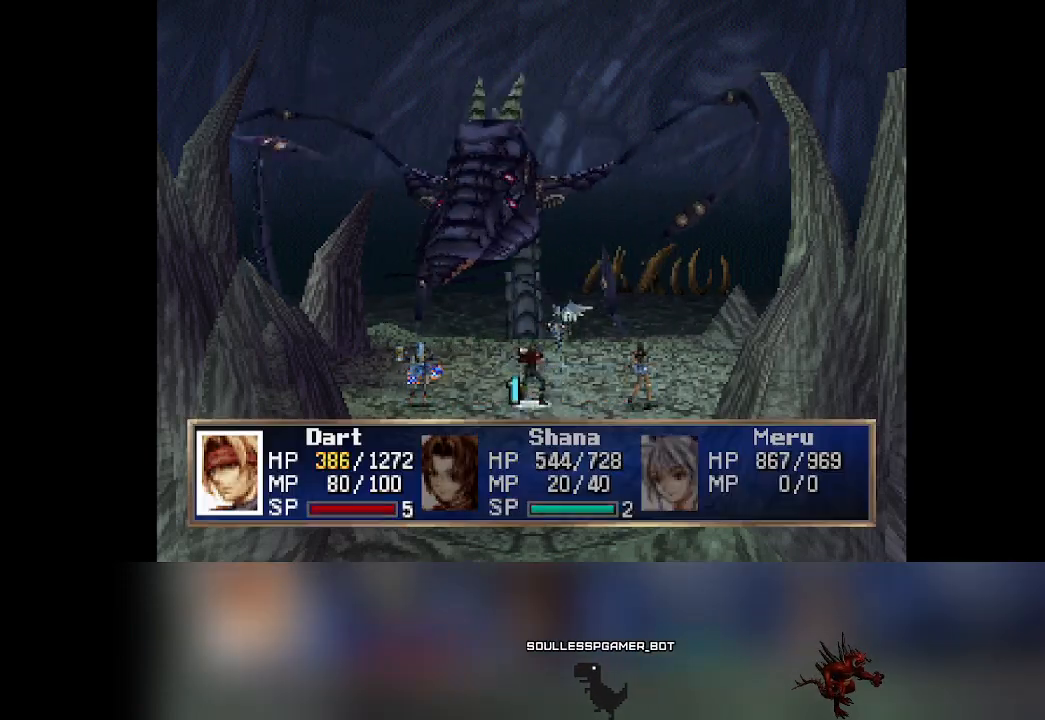
{"buttons": [], "left_stick": "center", "events": [[83, "CROSS", "up"]]}
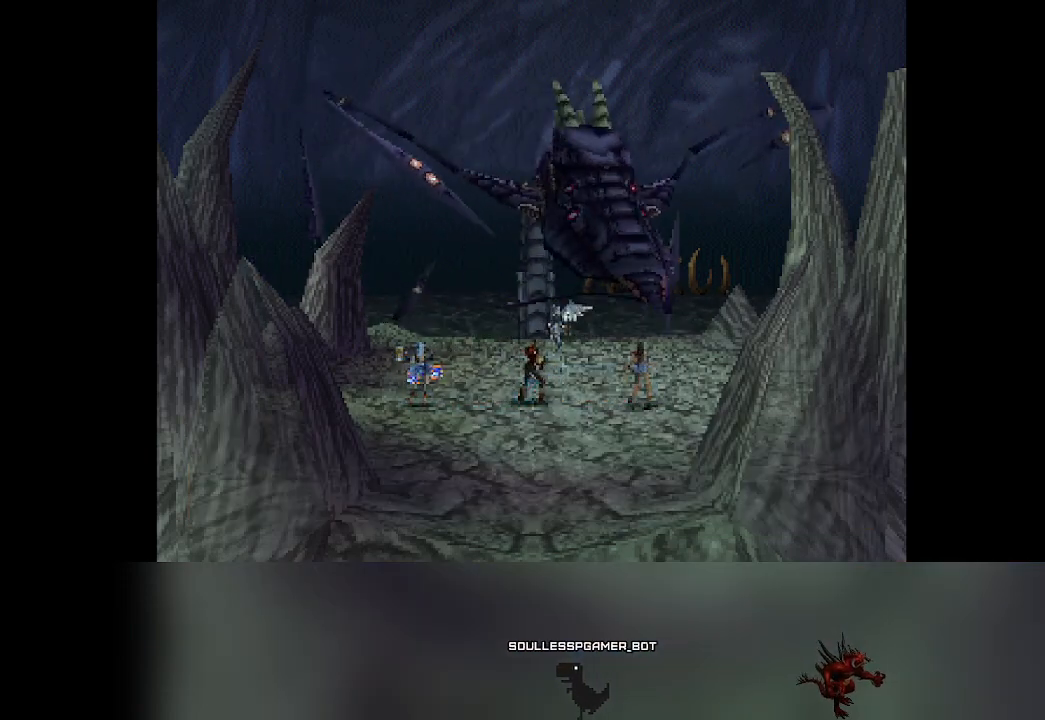
{"buttons": [], "left_stick": "center", "events": []}
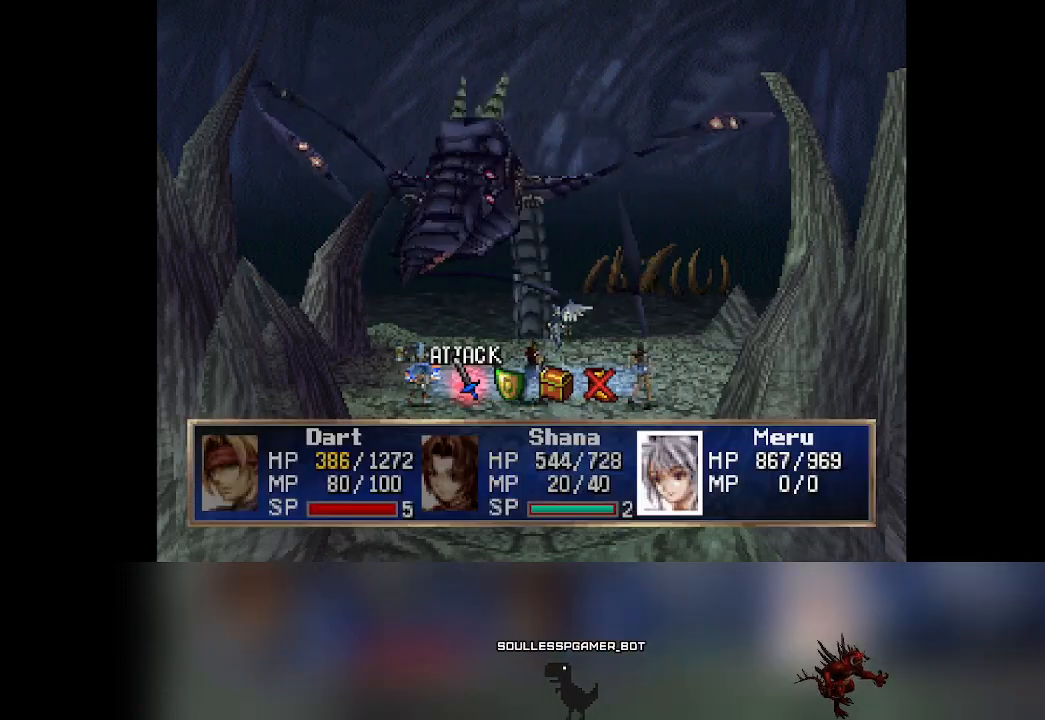
{"buttons": [], "left_stick": "center", "events": []}
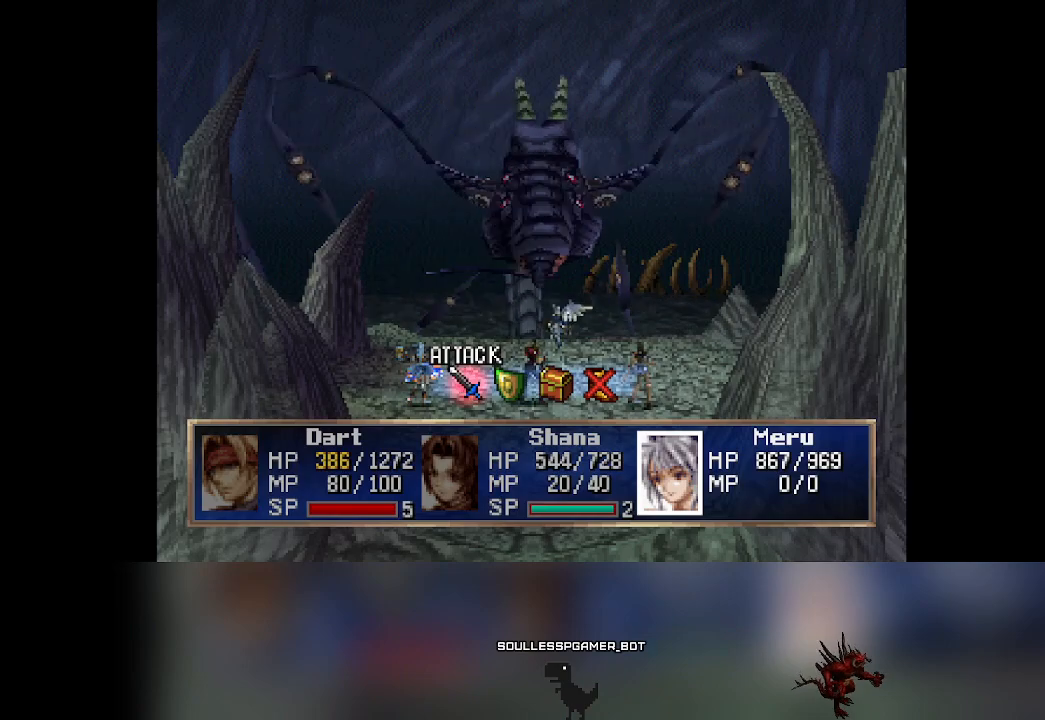
{"buttons": [], "left_stick": "center", "events": [[167, "DPAD_RIGHT", "down"], [217, "DPAD_RIGHT", "up"]]}
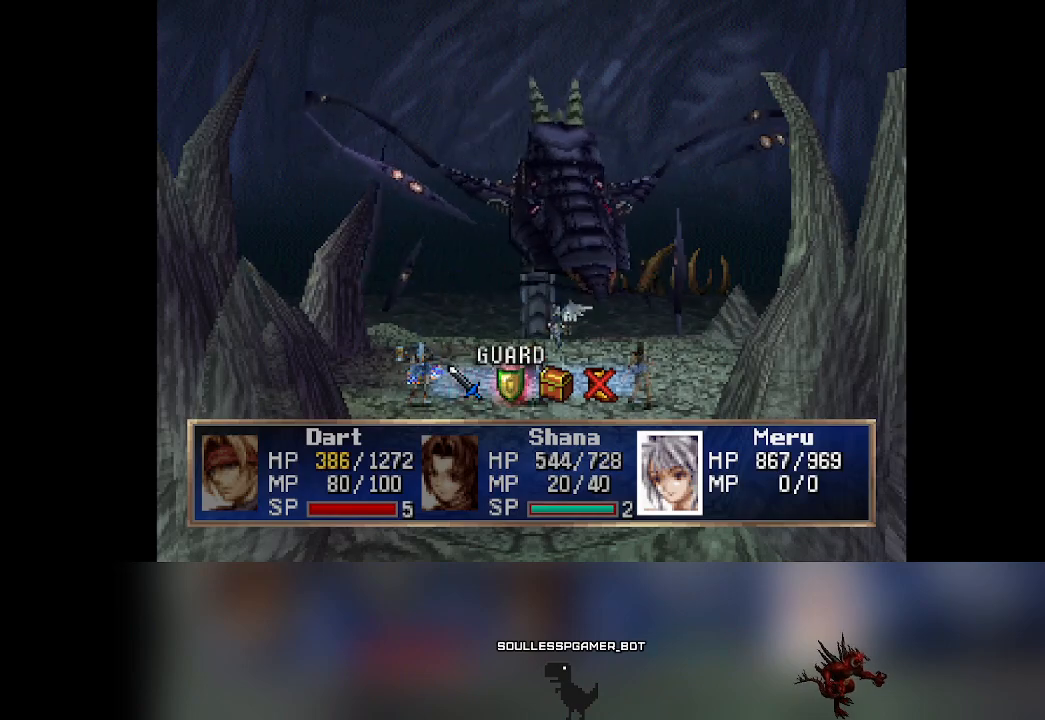
{"buttons": [], "left_stick": "center", "events": []}
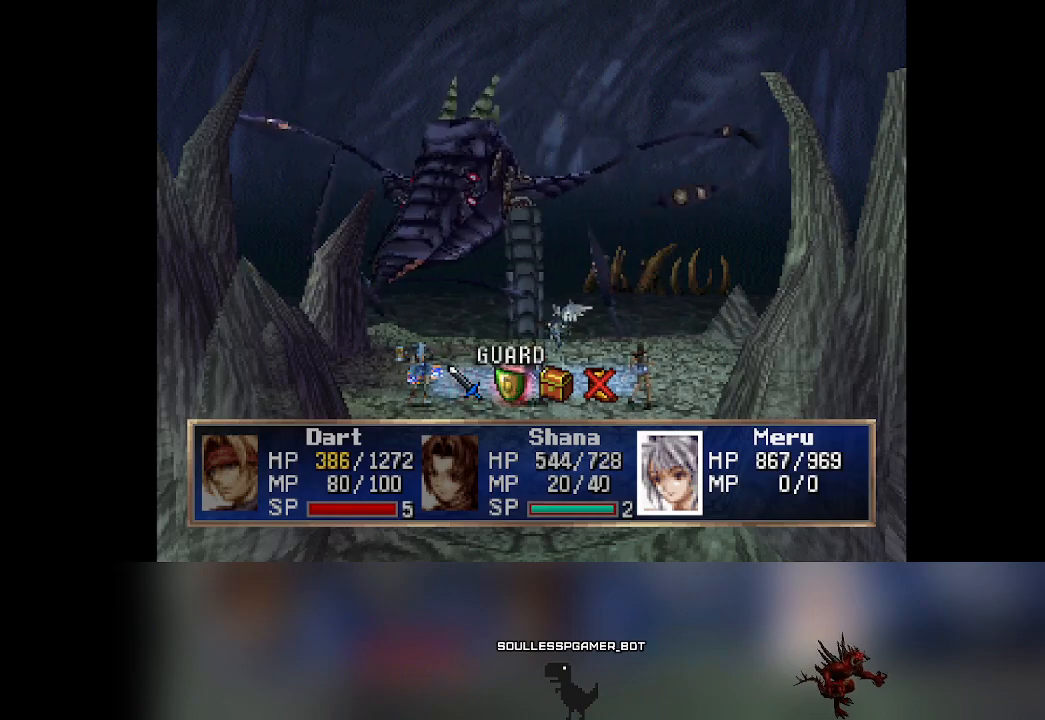
{"buttons": [], "left_stick": "center", "events": [[300, "CROSS", "down"], [433, "CROSS", "up"]]}
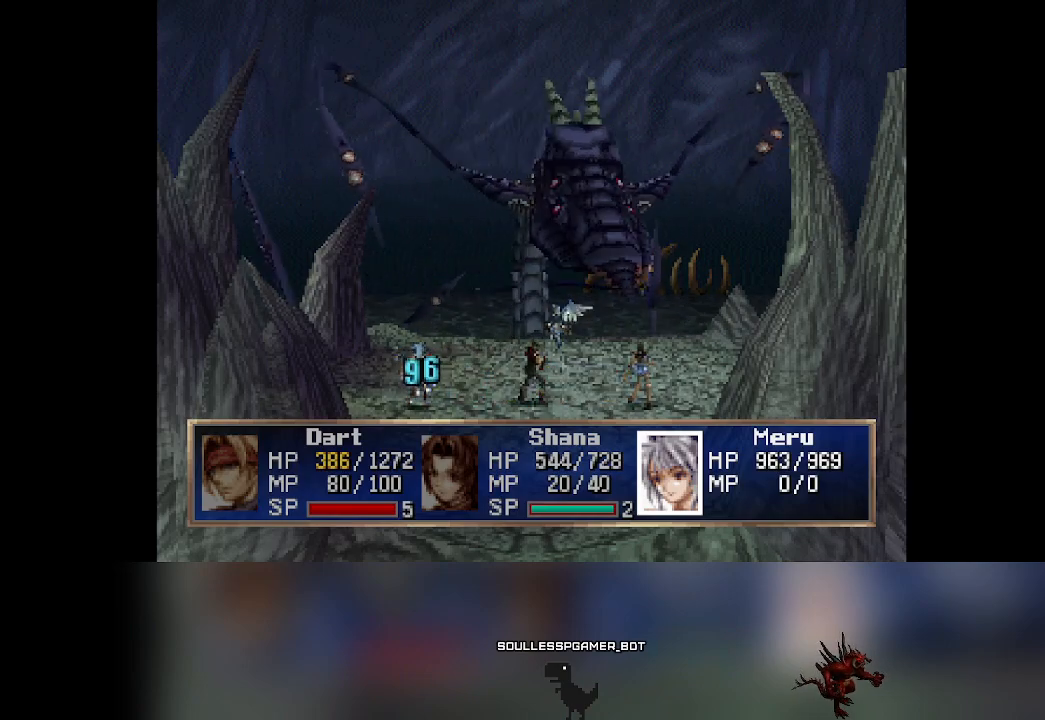
{"buttons": [], "left_stick": "center", "events": []}
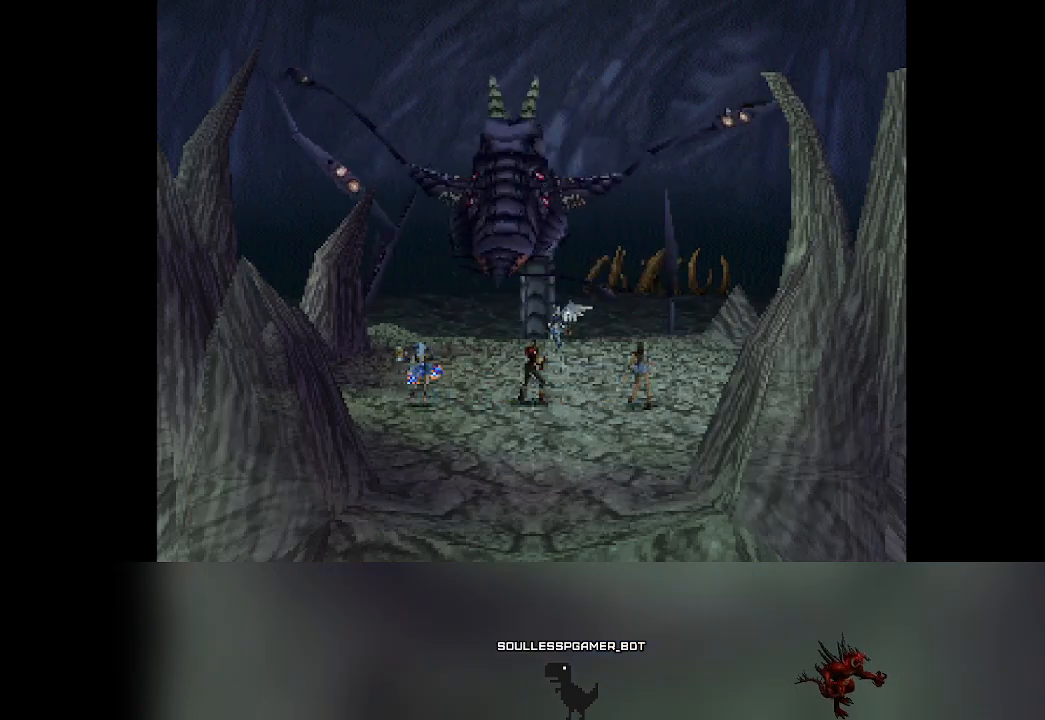
{"buttons": [], "left_stick": "center", "events": []}
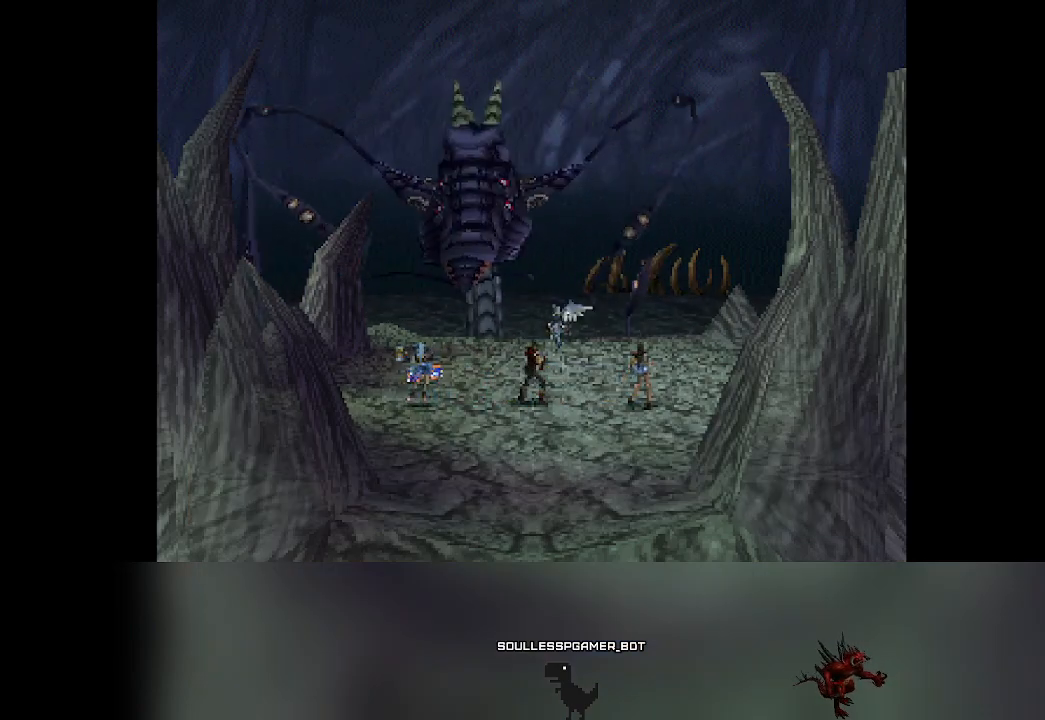
{"buttons": [], "left_stick": "center", "events": []}
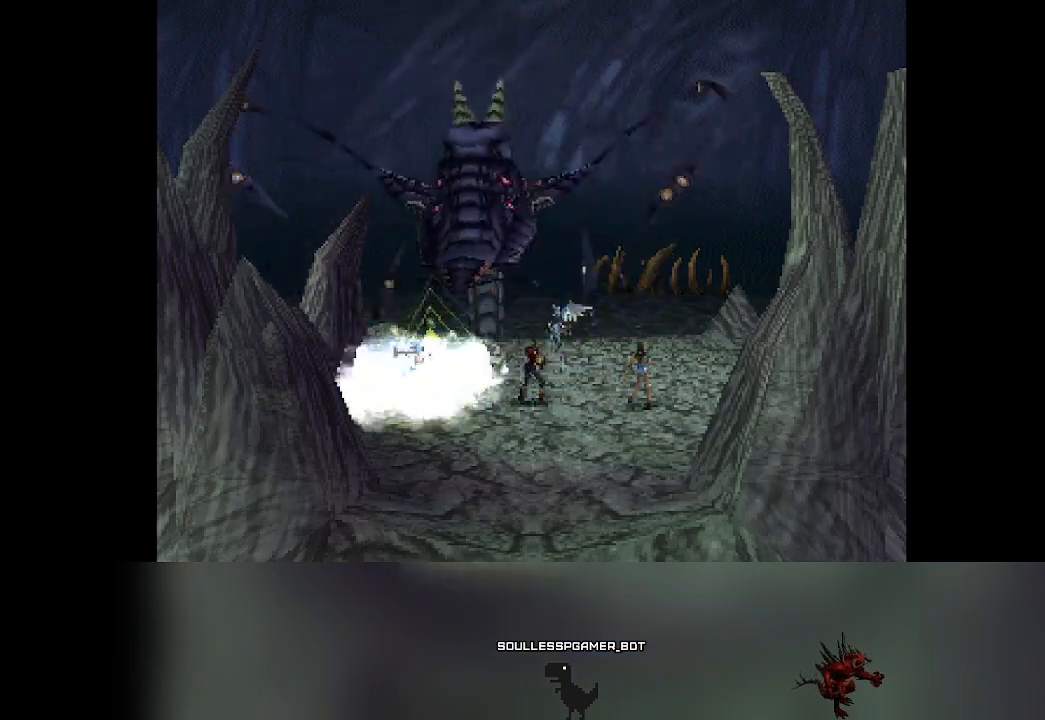
{"buttons": [], "left_stick": "center", "events": []}
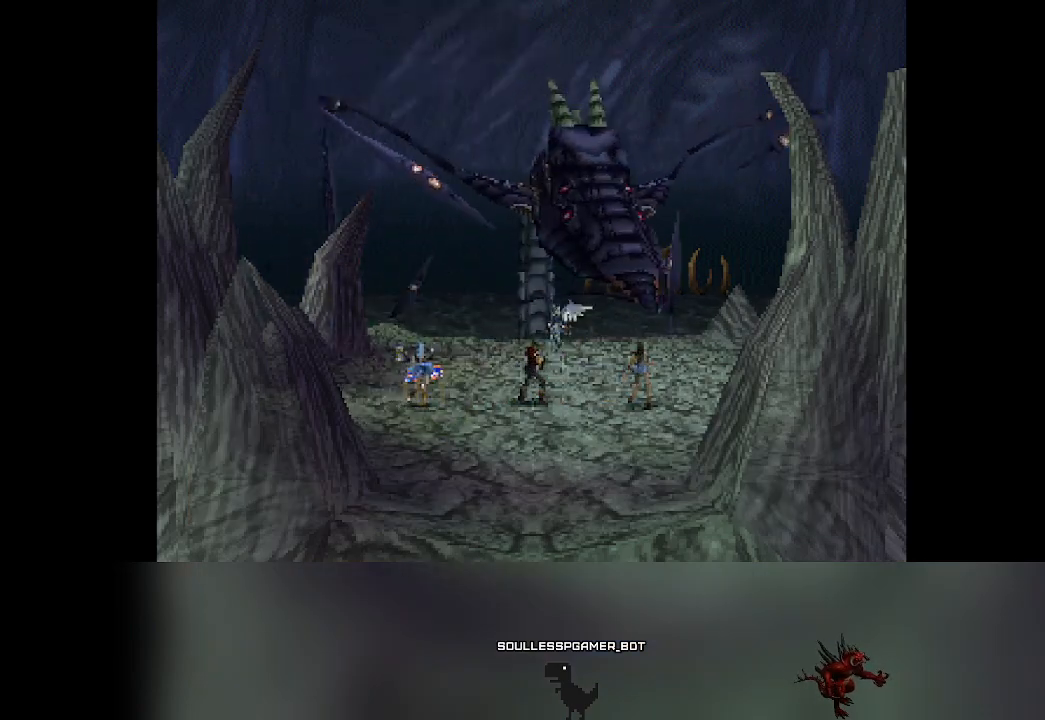
{"buttons": [], "left_stick": "center", "events": []}